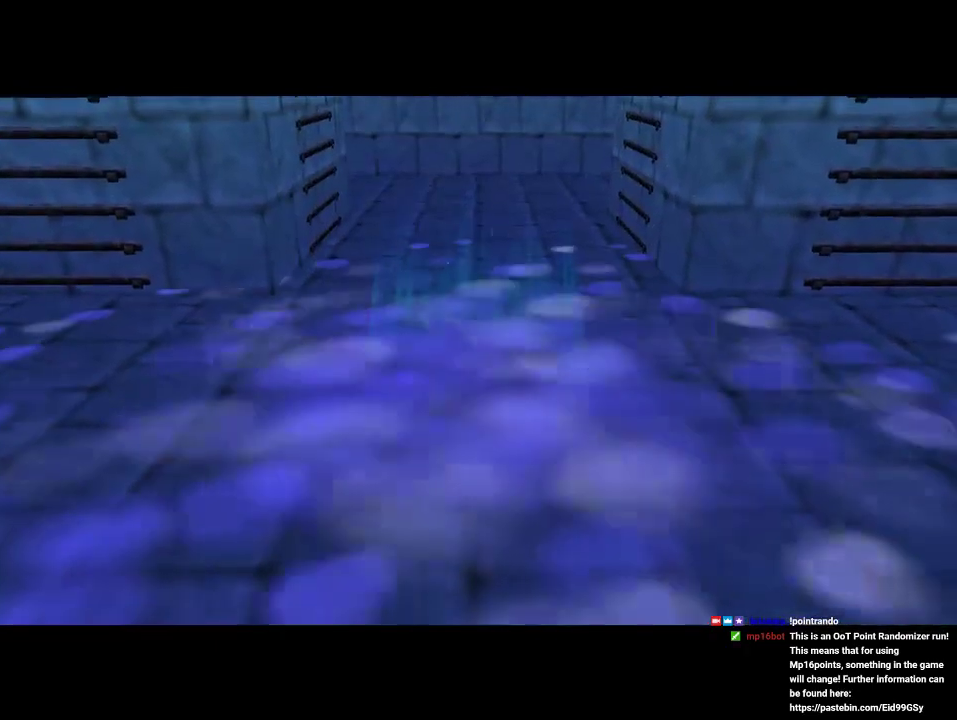
Gameplay with a controller (Nintendo layout); each line is a JSON object with the inputs held at the frame after it. "events" lists button and stick changes between this image and that frame as [ms after this image, input, new state], when the widget could be followed in between. Not read: L3 R3 Z.
{"buttons": [], "left_stick": "up", "events": [[367, "left_stick", "up"]]}
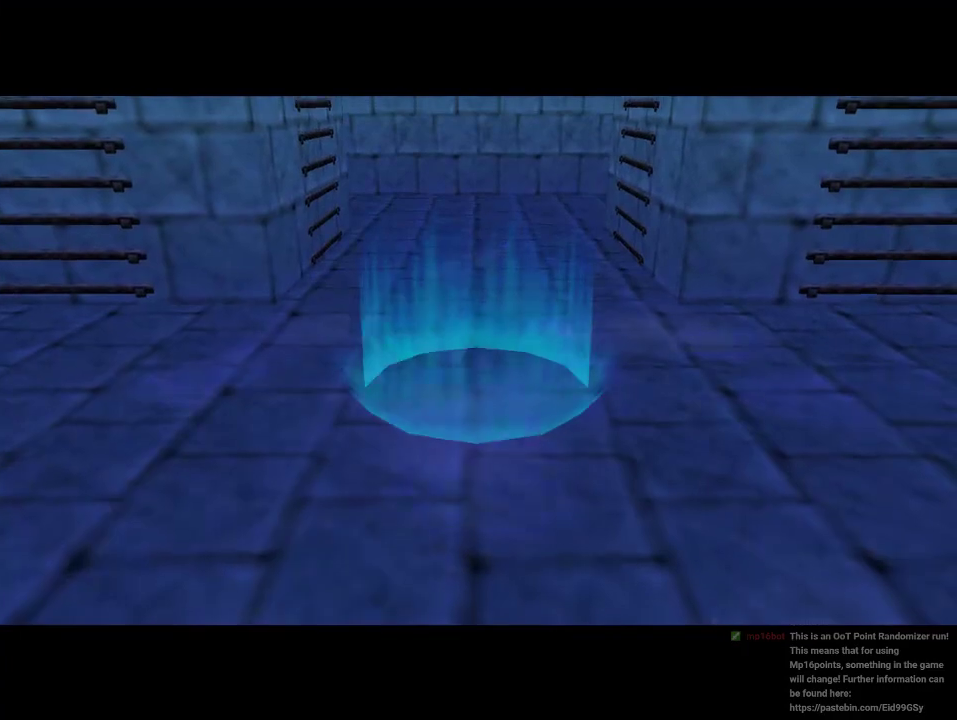
{"buttons": [], "left_stick": "up", "events": []}
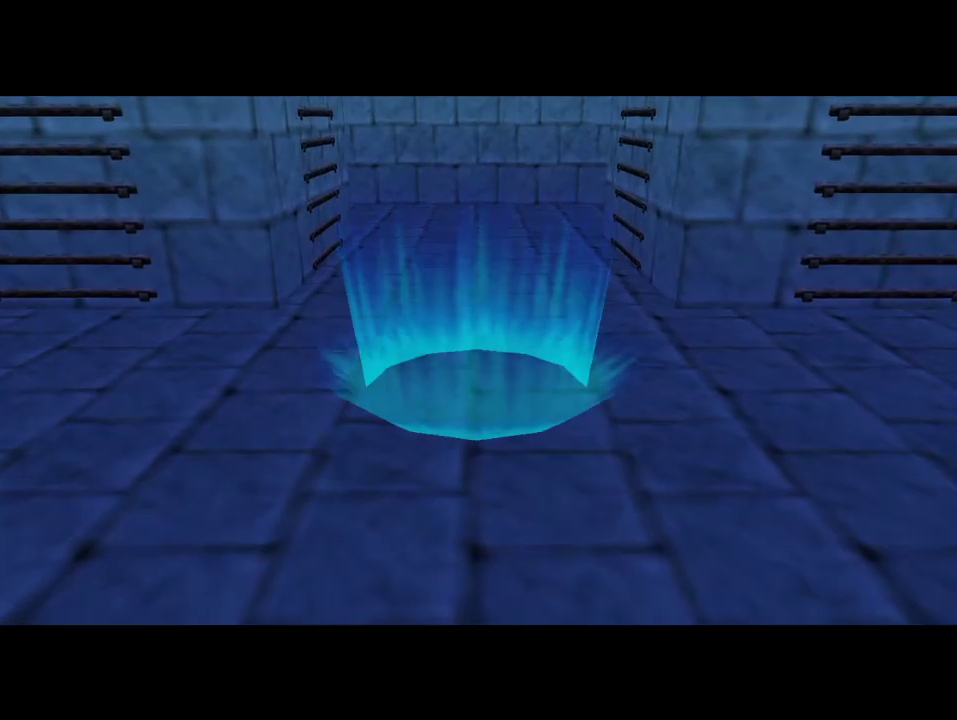
{"buttons": [], "left_stick": "up", "events": []}
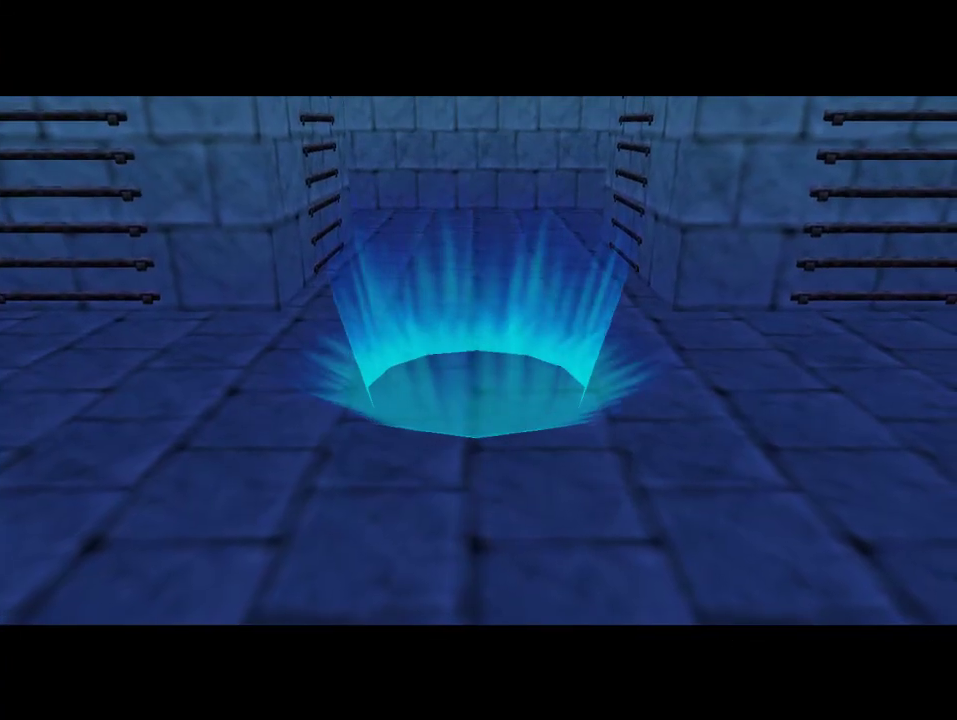
{"buttons": [], "left_stick": "up", "events": []}
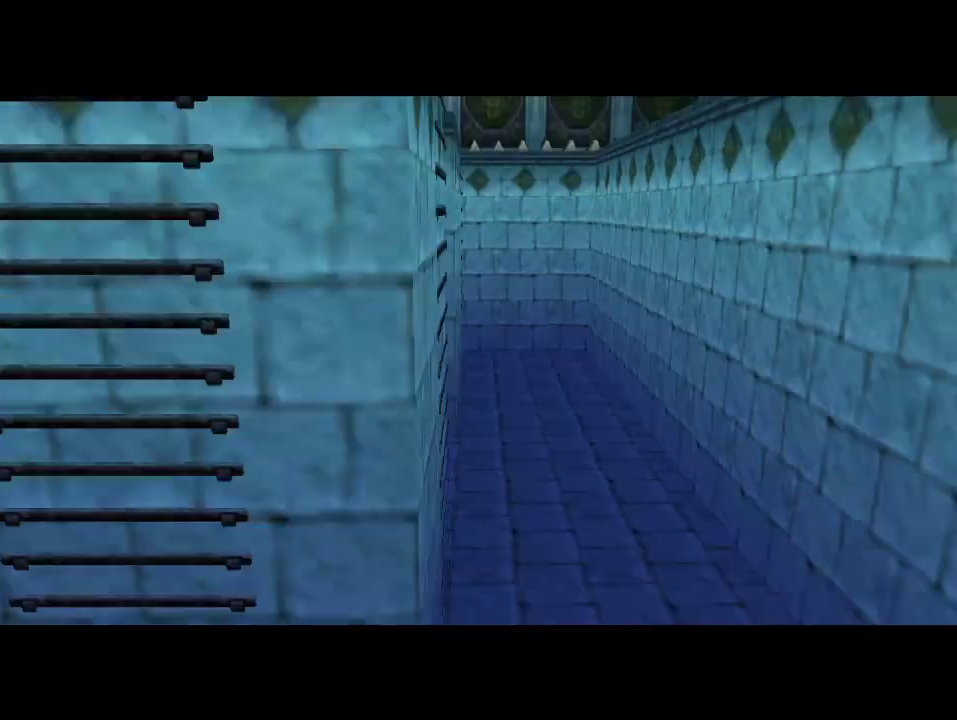
{"buttons": [], "left_stick": "up-left", "events": [[400, "left_stick", "up-left"]]}
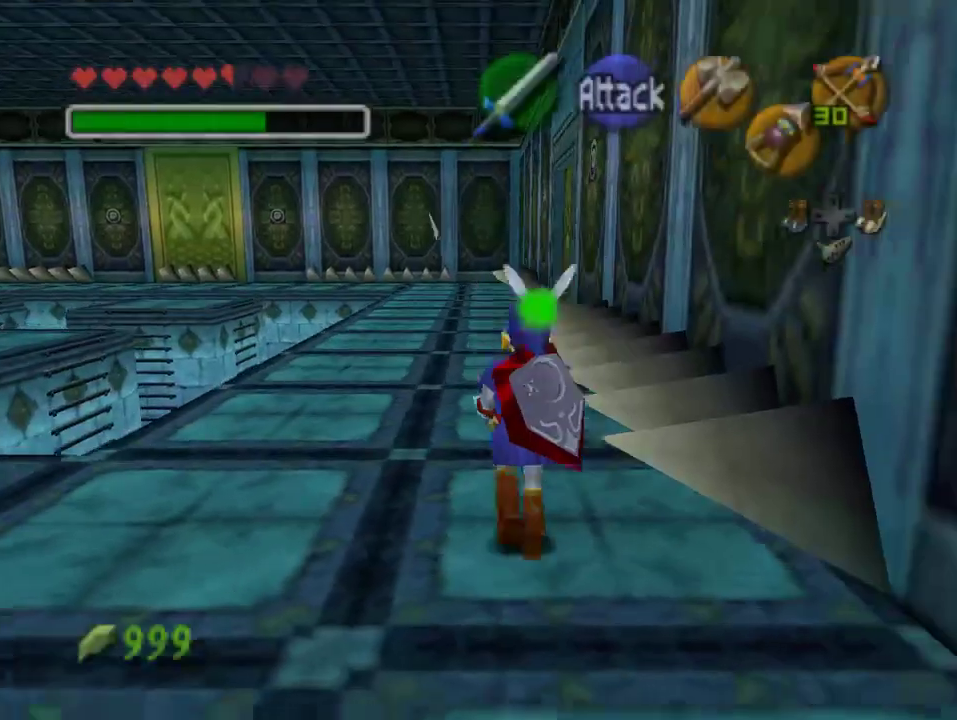
{"buttons": [], "left_stick": "up", "events": [[333, "A", "down"], [367, "left_stick", "up"], [467, "A", "up"]]}
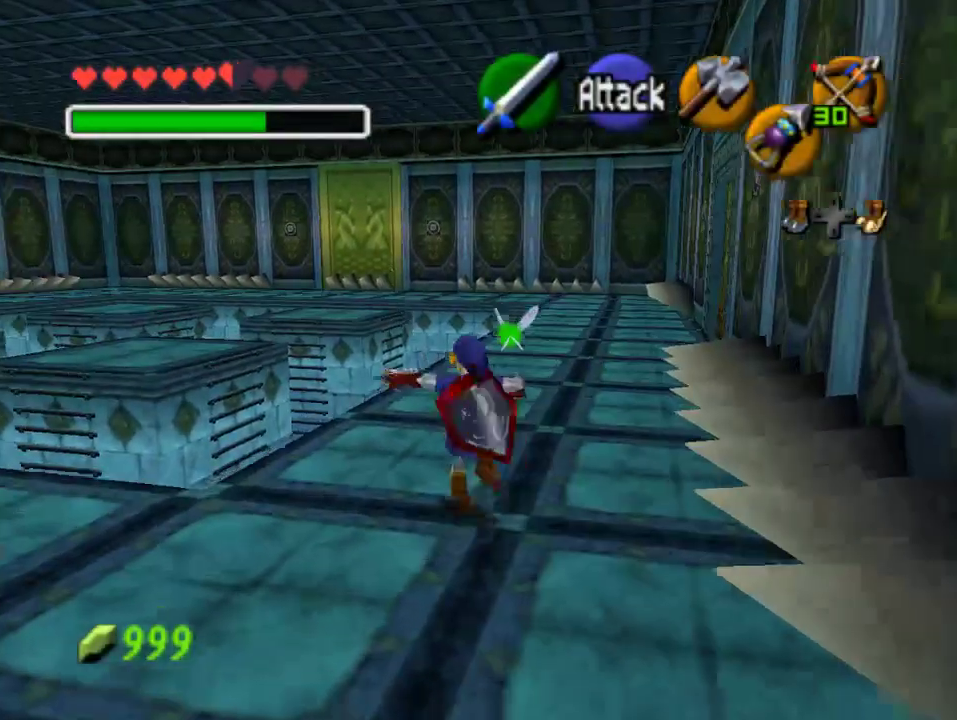
{"buttons": [], "left_stick": "up", "events": []}
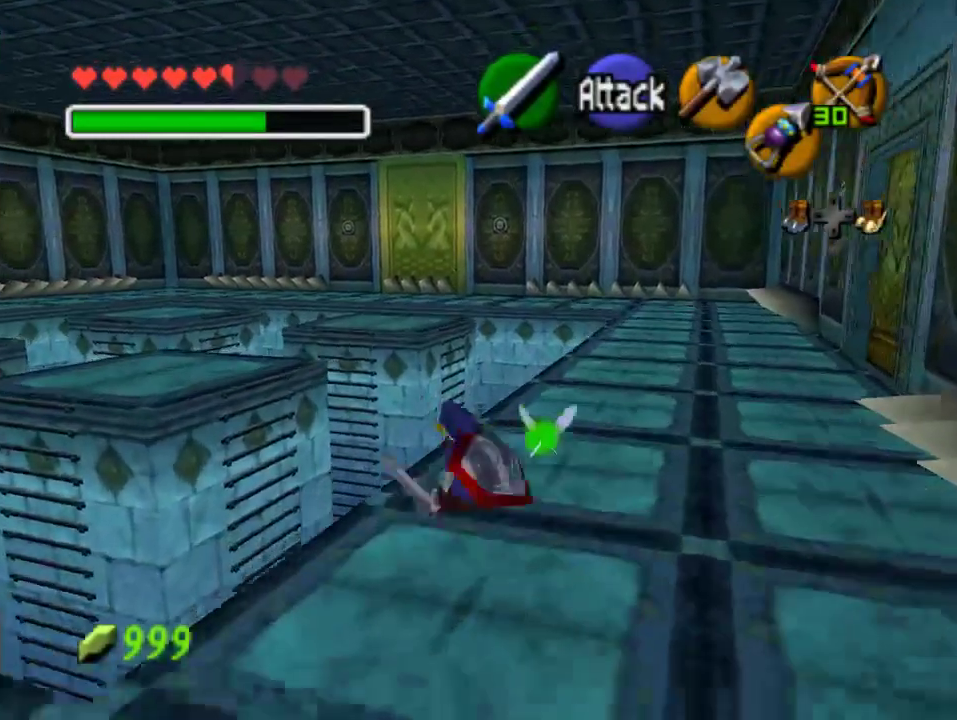
{"buttons": [], "left_stick": "up-left", "events": [[300, "A", "down"], [467, "A", "up"], [500, "left_stick", "up-left"]]}
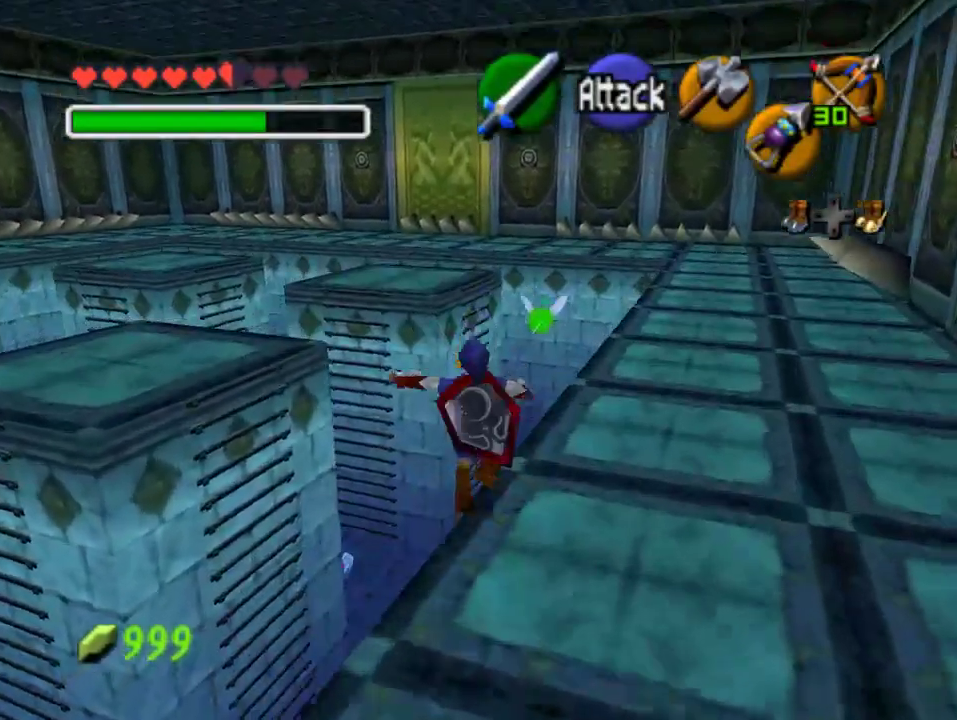
{"buttons": [], "left_stick": "up-left", "events": []}
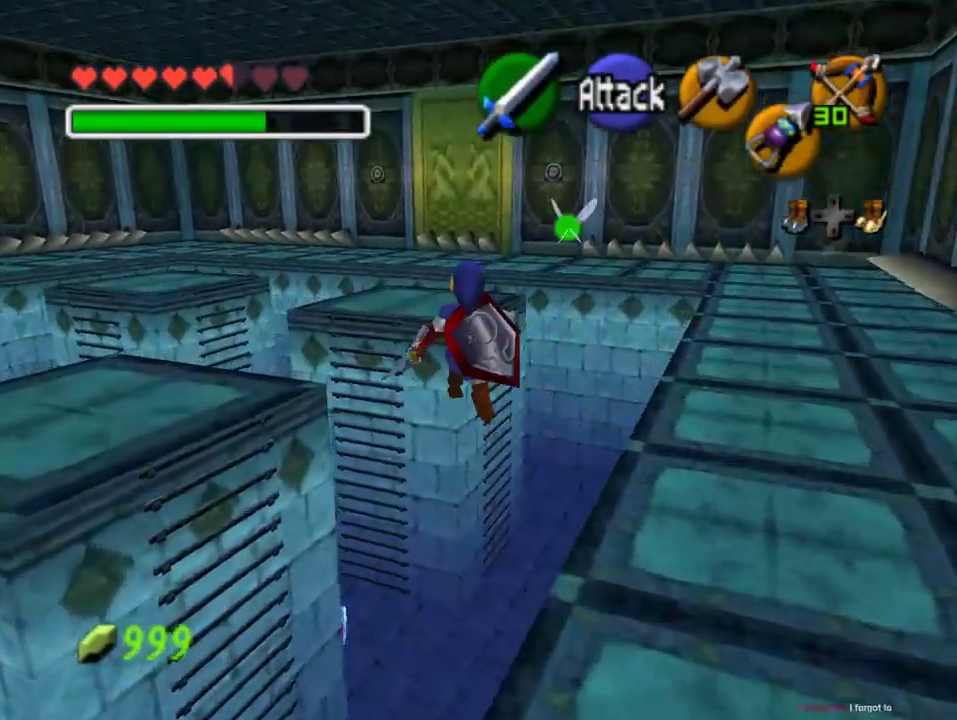
{"buttons": [], "left_stick": "up-left", "events": [[200, "left_stick", "up"], [333, "left_stick", "up-left"]]}
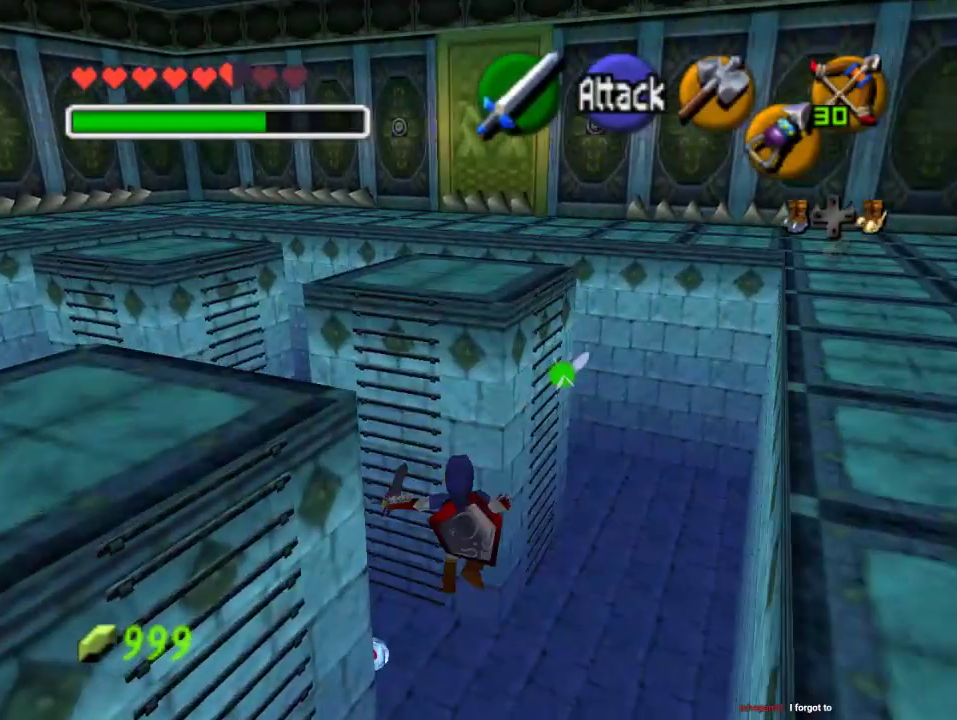
{"buttons": [], "left_stick": "up-left", "events": []}
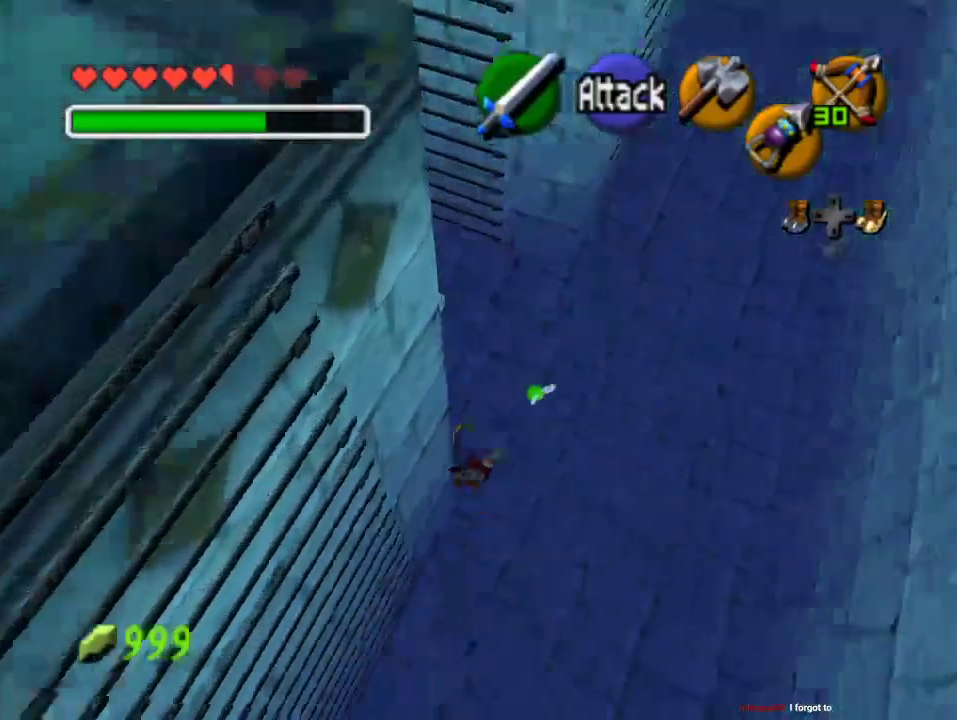
{"buttons": [], "left_stick": "up-left", "events": []}
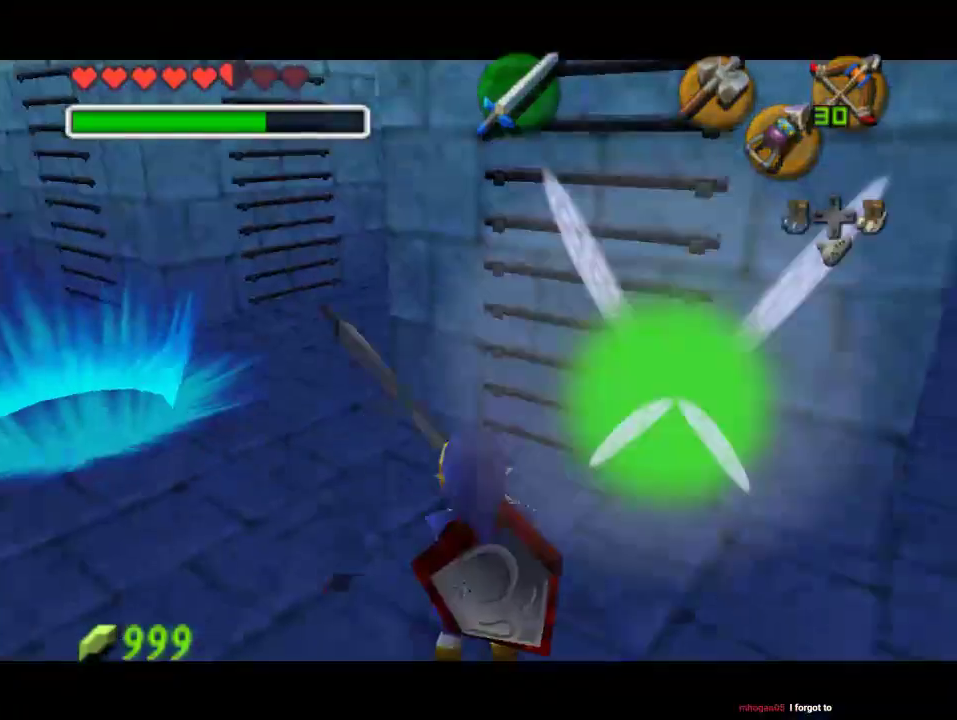
{"buttons": [], "left_stick": "center", "events": [[167, "left_stick", "center"]]}
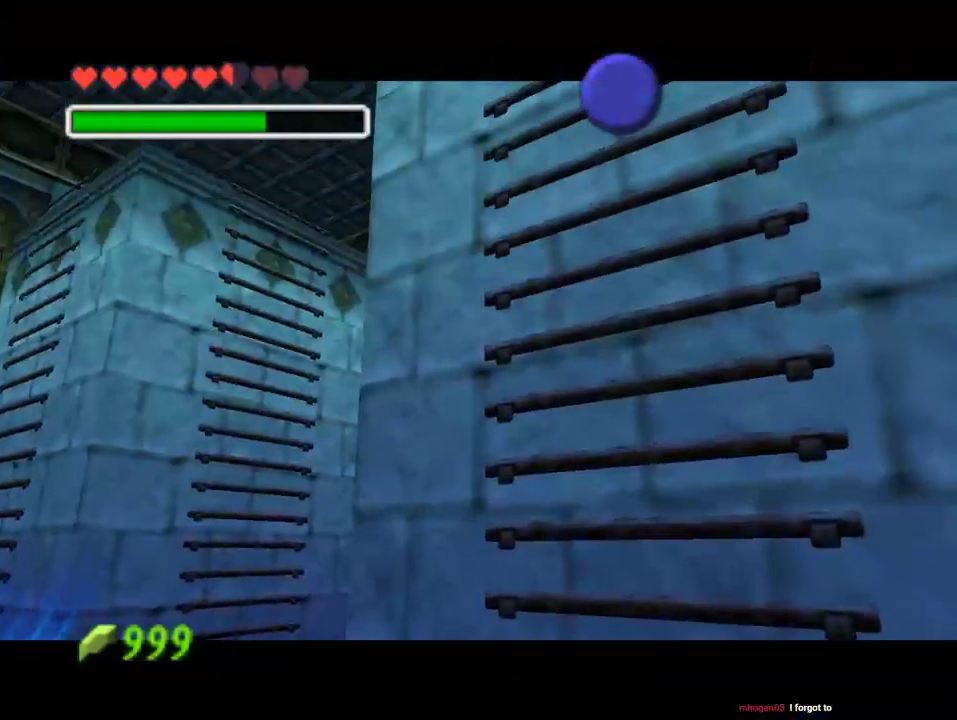
{"buttons": [], "left_stick": "center", "events": []}
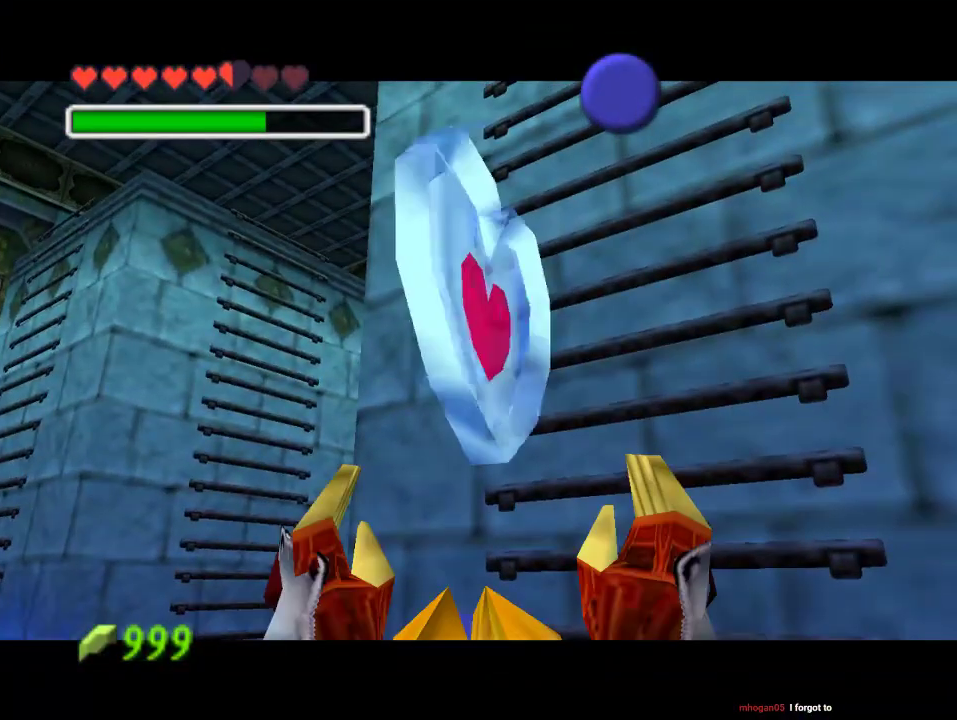
{"buttons": ["B"], "left_stick": "center", "events": [[267, "A", "down"], [333, "A", "up"], [333, "B", "down"], [400, "B", "up"], [467, "B", "down"]]}
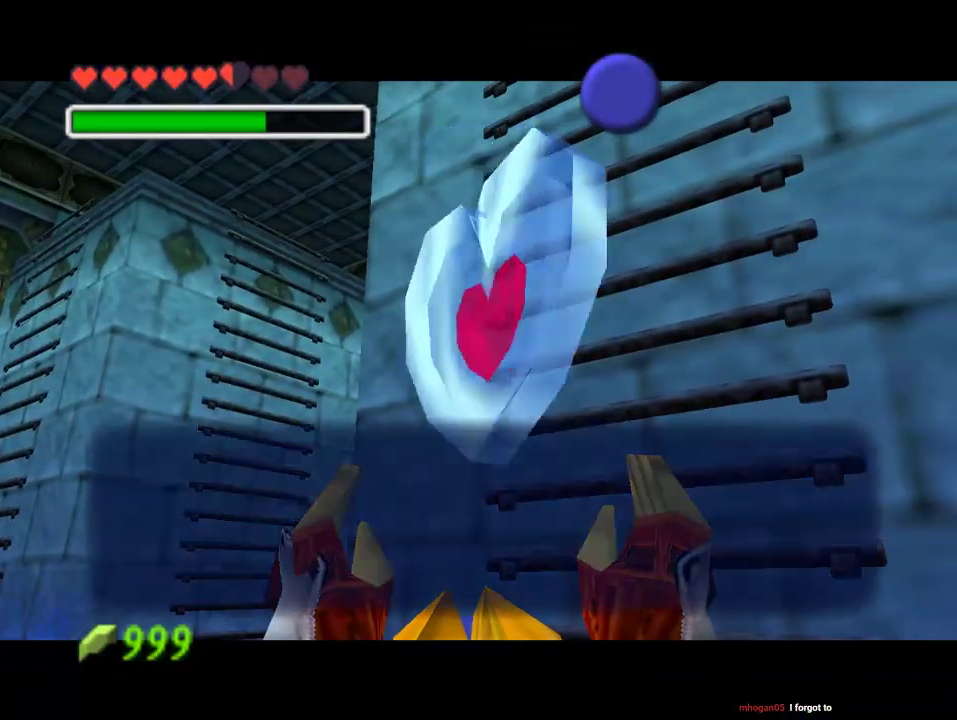
{"buttons": [], "left_stick": "up-left", "events": [[33, "B", "up"], [167, "B", "down"], [267, "B", "up"], [433, "left_stick", "up-left"]]}
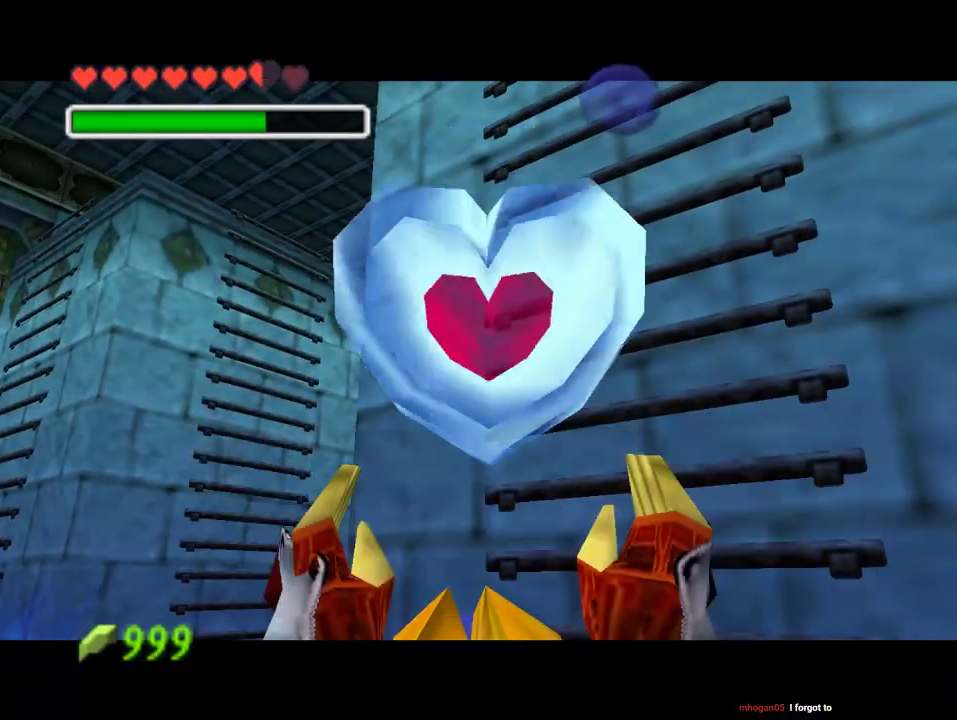
{"buttons": [], "left_stick": "up-left", "events": [[233, "A", "down"], [333, "A", "up"], [433, "A", "down"], [500, "A", "up"]]}
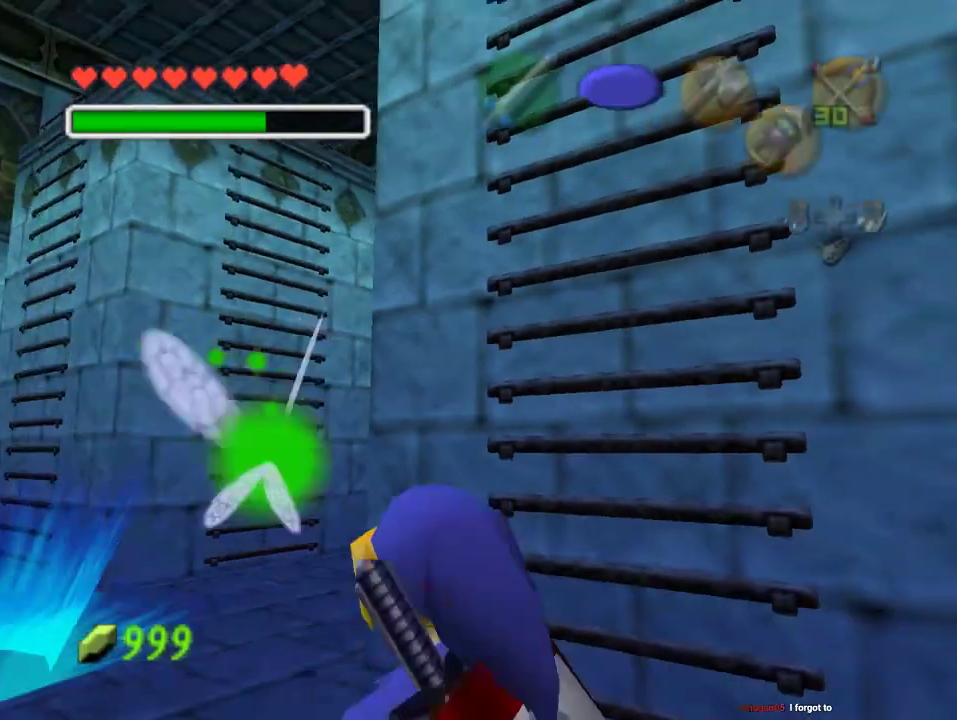
{"buttons": [], "left_stick": "up-left", "events": [[200, "A", "down"], [333, "A", "up"]]}
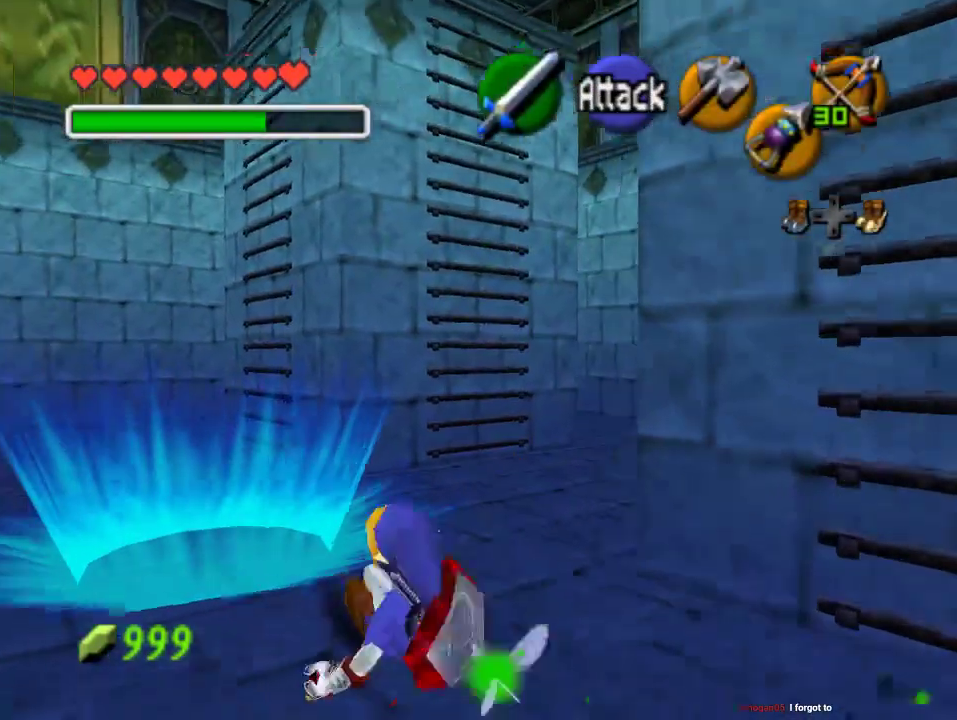
{"buttons": [], "left_stick": "up-left", "events": []}
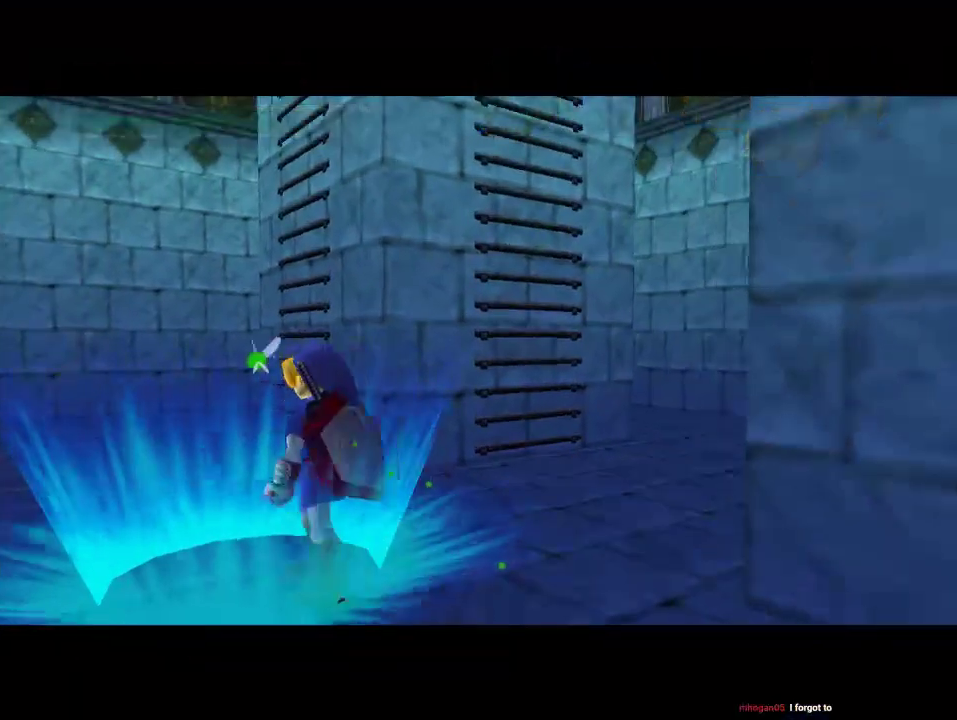
{"buttons": [], "left_stick": "center", "events": [[67, "left_stick", "center"]]}